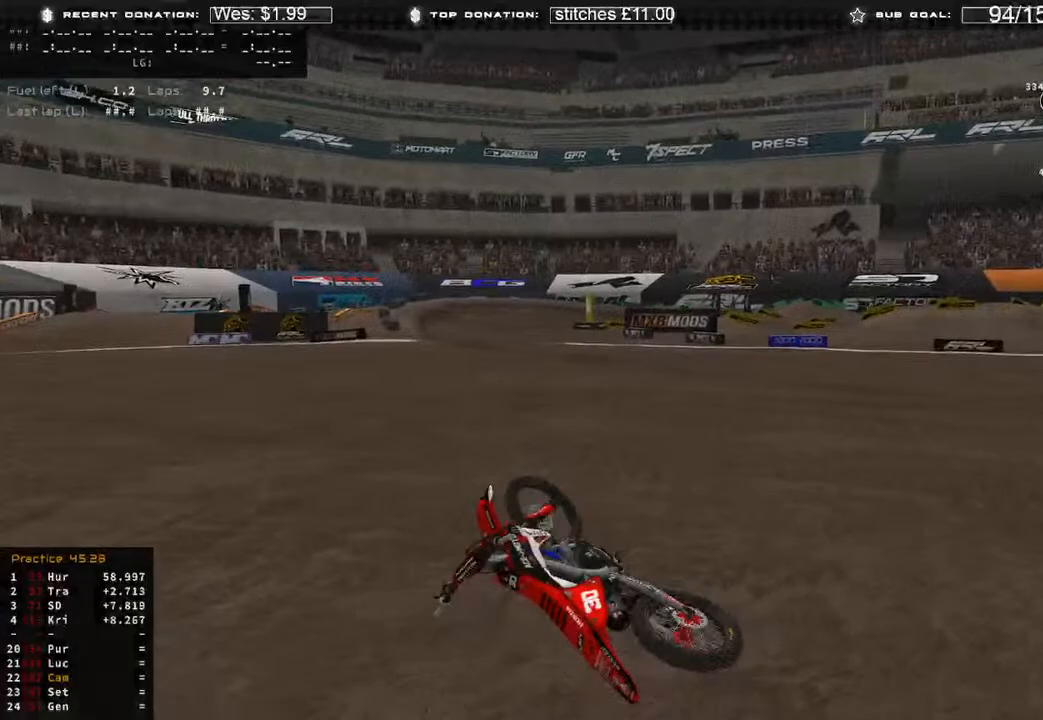
Gameplay with a controller (Xbox layout); each line is a JSON object with the inputs held at the frame after it. "events" lists button and stick changes between this image and that frame as [ms after this image, input, new state], when the widget could be followed in between.
{"buttons": [], "left_stick": "center", "right_stick": "center", "events": []}
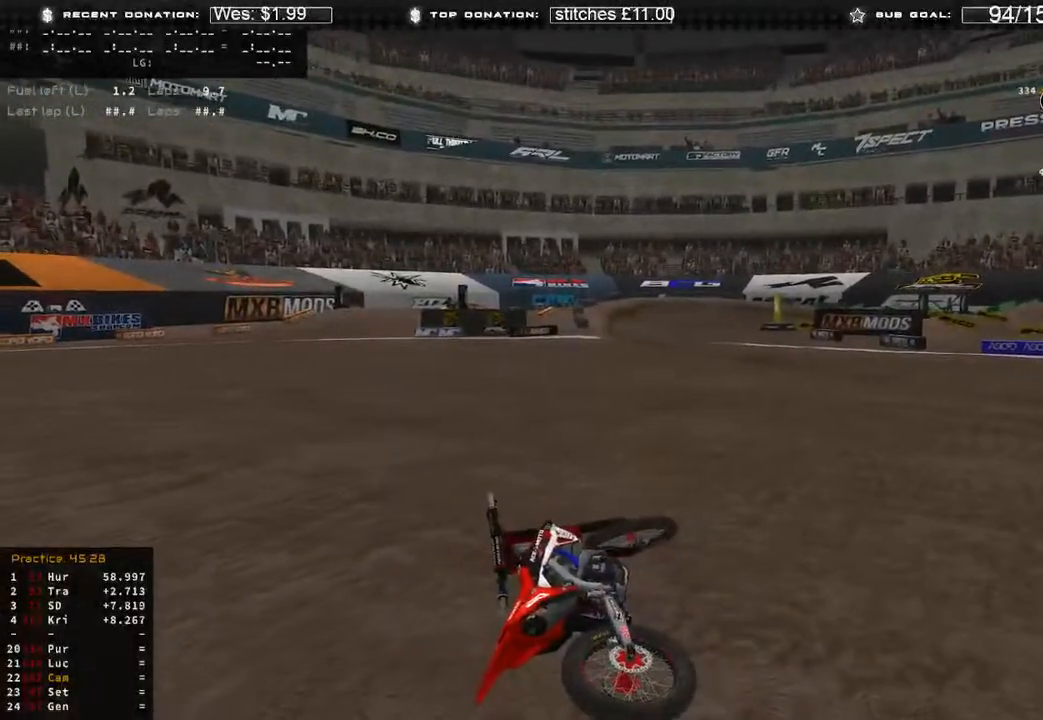
{"buttons": [], "left_stick": "center", "right_stick": "center", "events": [[367, "SELECT", "down"], [483, "SELECT", "up"]]}
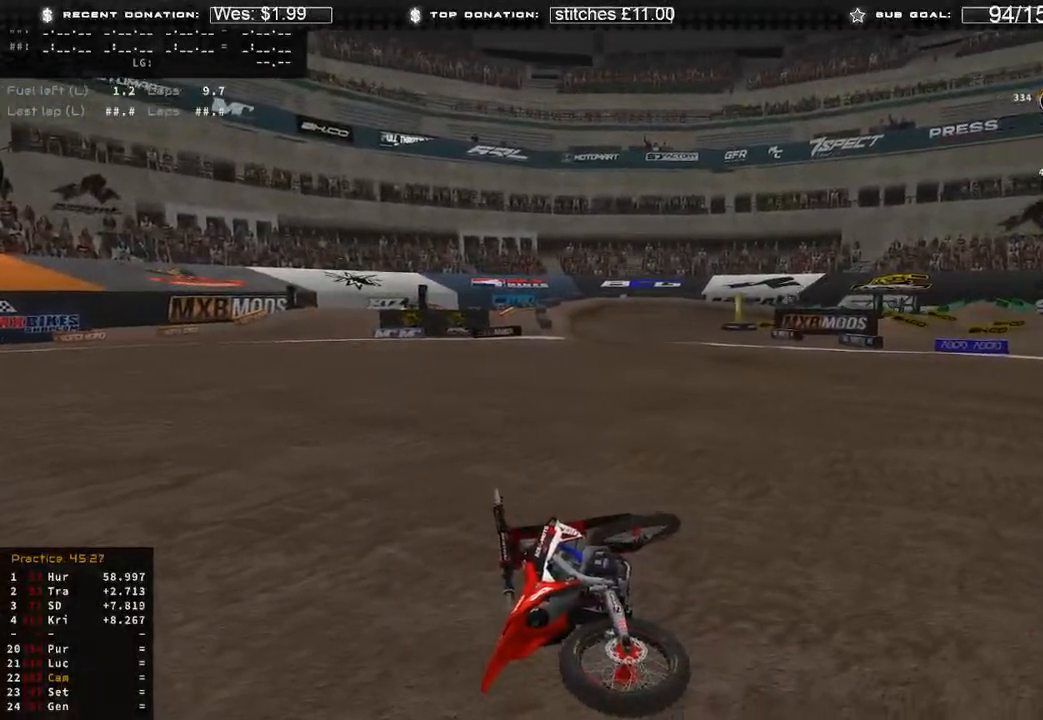
{"buttons": ["B"], "left_stick": "center", "right_stick": "center", "events": [[467, "B", "down"]]}
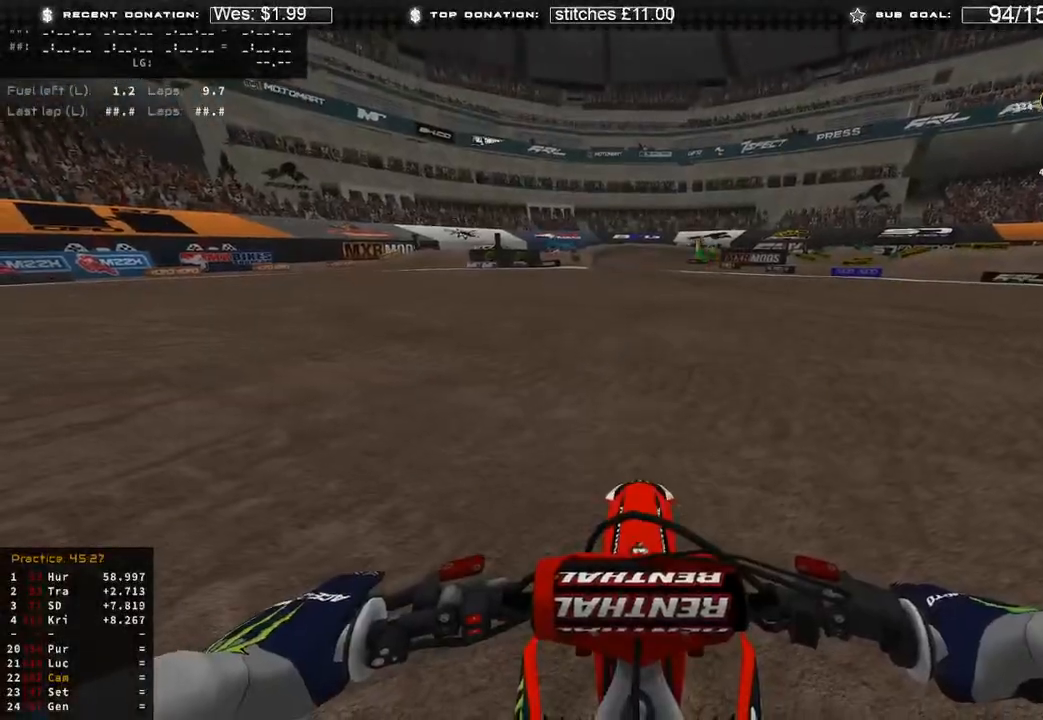
{"buttons": ["R2"], "left_stick": "right", "right_stick": "up-left", "events": [[67, "B", "up"], [83, "left_stick", "right"], [250, "right_stick", "up-left"], [267, "R2", "down"]]}
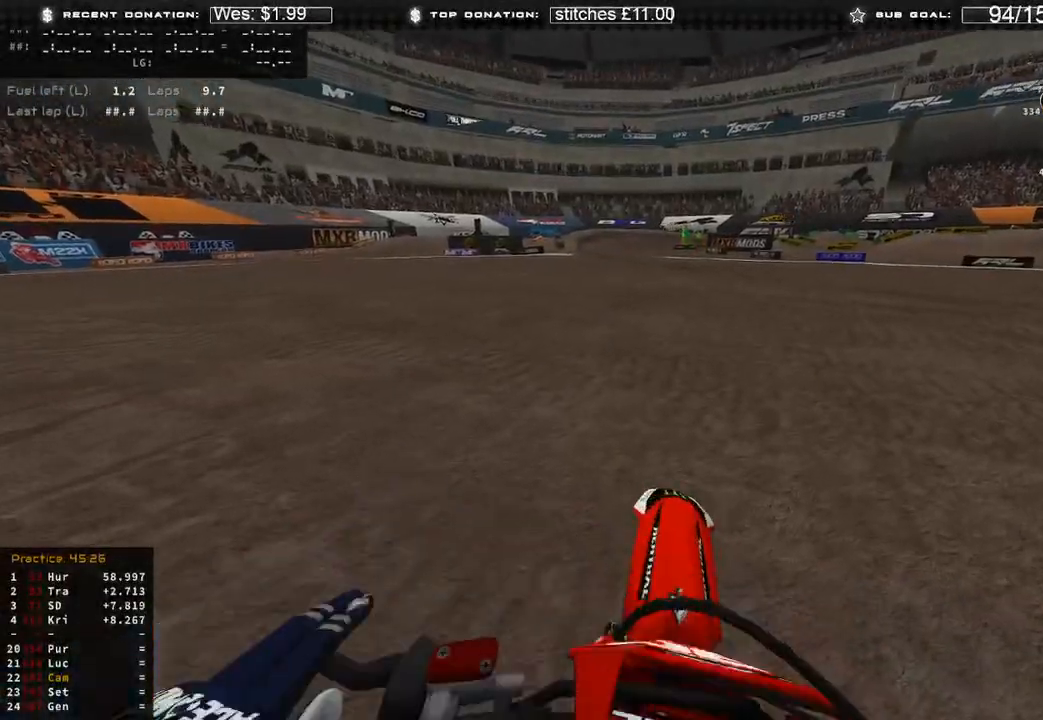
{"buttons": ["R2"], "left_stick": "right", "right_stick": "left", "events": [[67, "R2", "up"], [183, "right_stick", "left"], [333, "R2", "down"]]}
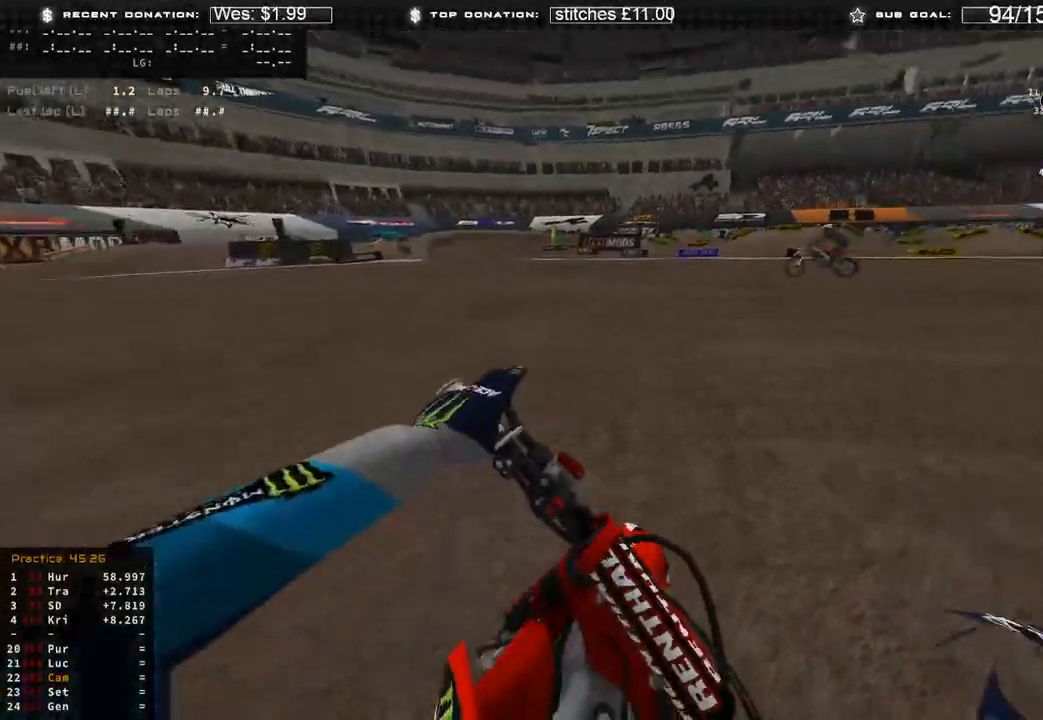
{"buttons": ["R2"], "left_stick": "right", "right_stick": "left", "events": []}
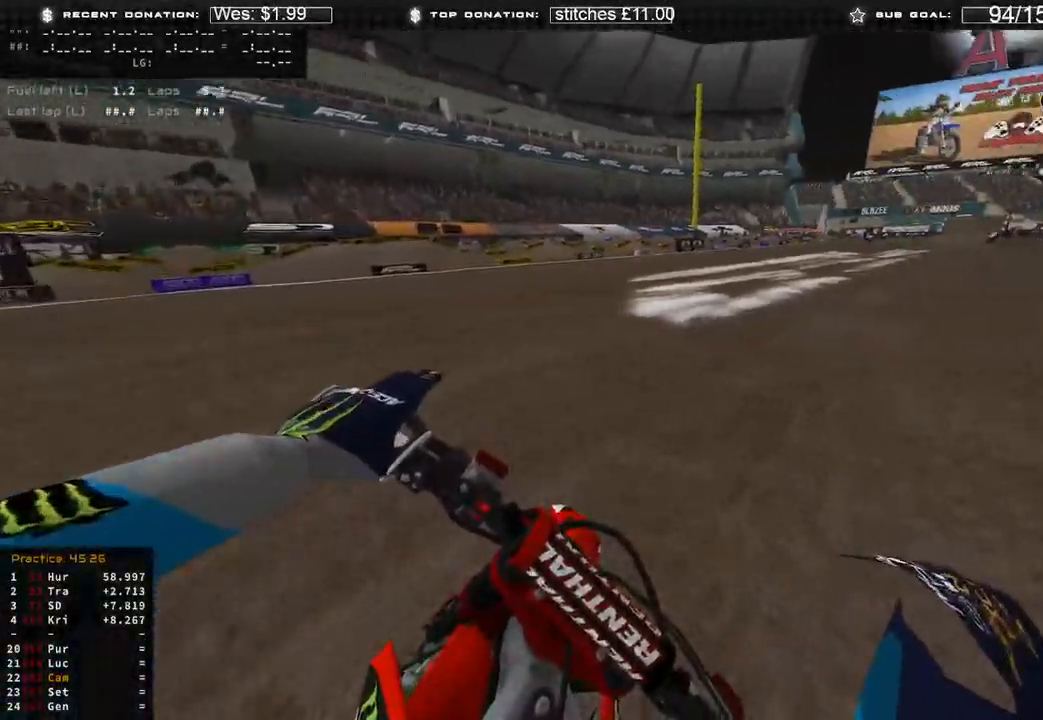
{"buttons": [], "left_stick": "right", "right_stick": "left", "events": [[367, "R2", "up"]]}
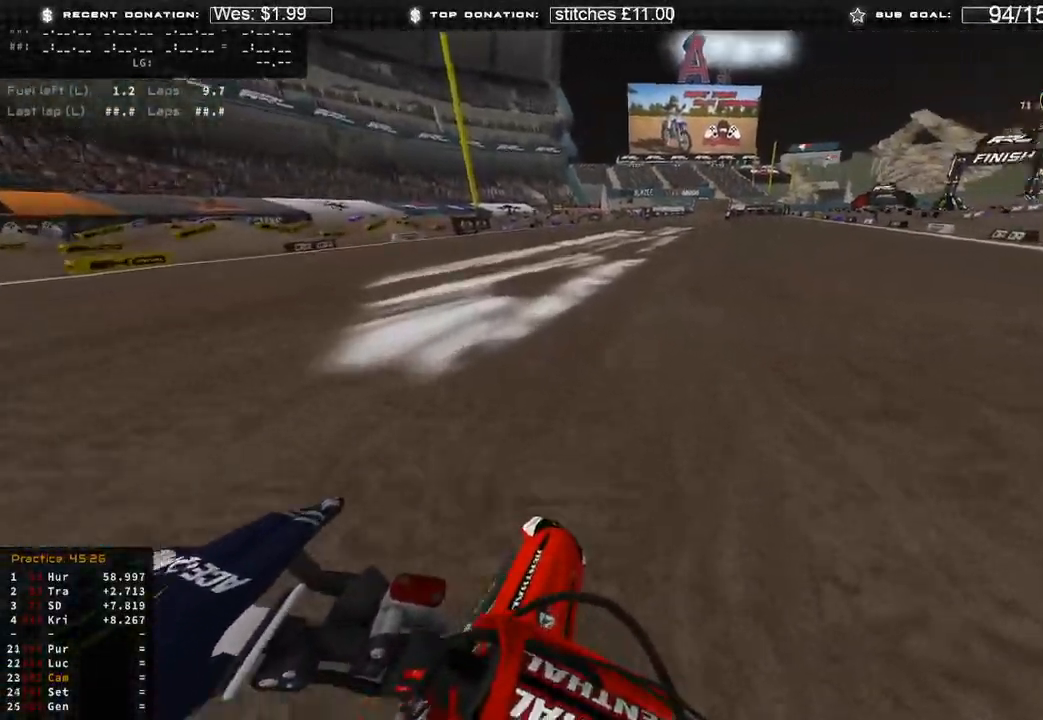
{"buttons": ["R2"], "left_stick": "right", "right_stick": "left", "events": [[200, "R2", "down"]]}
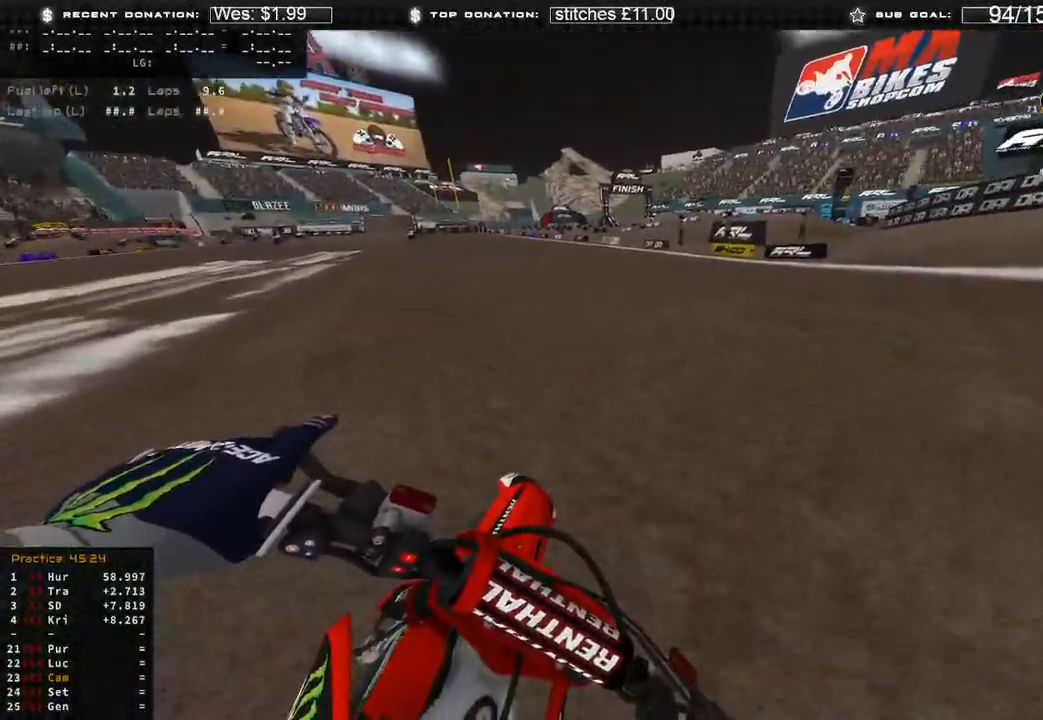
{"buttons": [], "left_stick": "center", "right_stick": "down-left", "events": [[250, "R2", "up"], [433, "left_stick", "center"], [433, "right_stick", "down-left"]]}
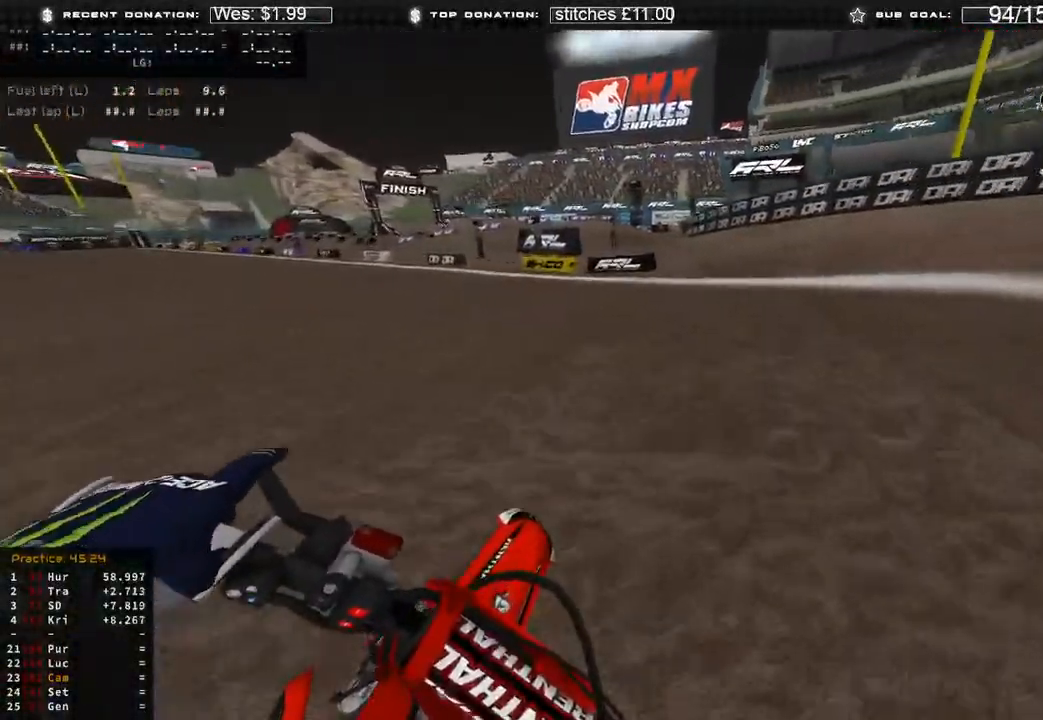
{"buttons": ["L2"], "left_stick": "center", "right_stick": "down-left", "events": [[83, "L2", "down"]]}
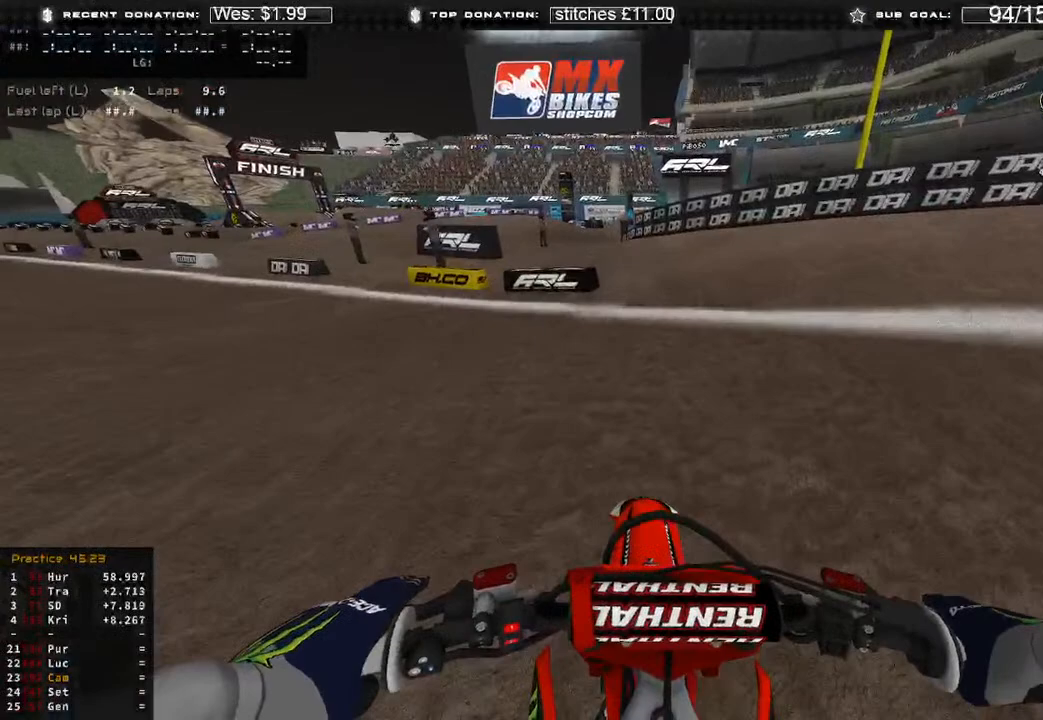
{"buttons": ["L2"], "left_stick": "center", "right_stick": "center", "events": [[350, "right_stick", "center"]]}
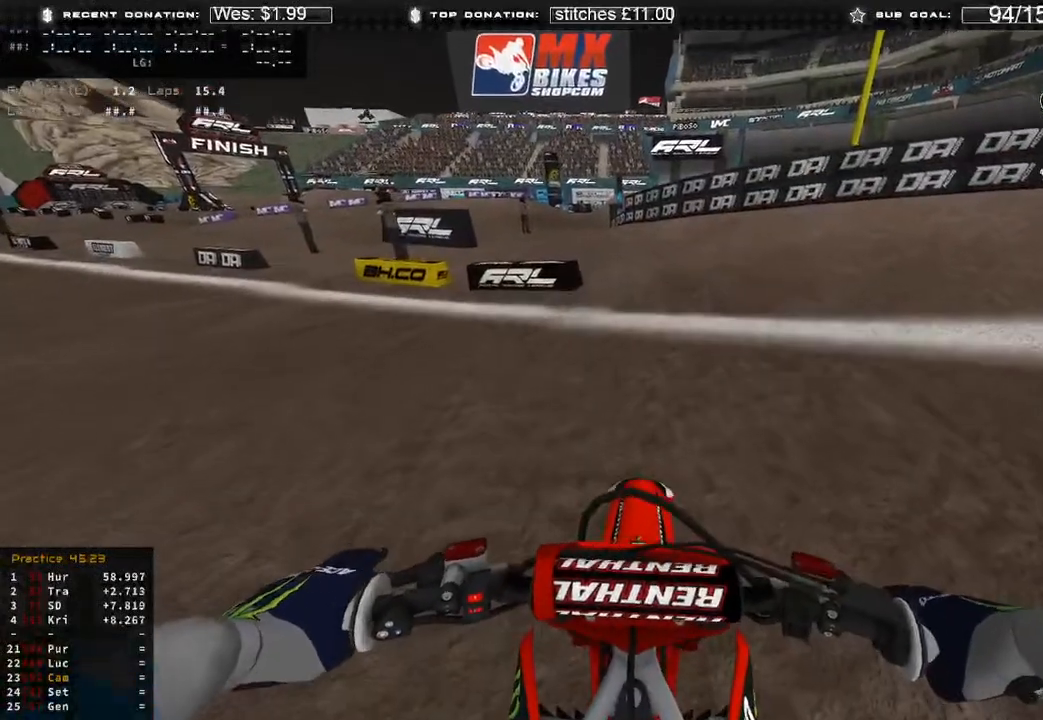
{"buttons": ["L2"], "left_stick": "center", "right_stick": "center", "events": [[200, "R3", "down"], [300, "R3", "up"]]}
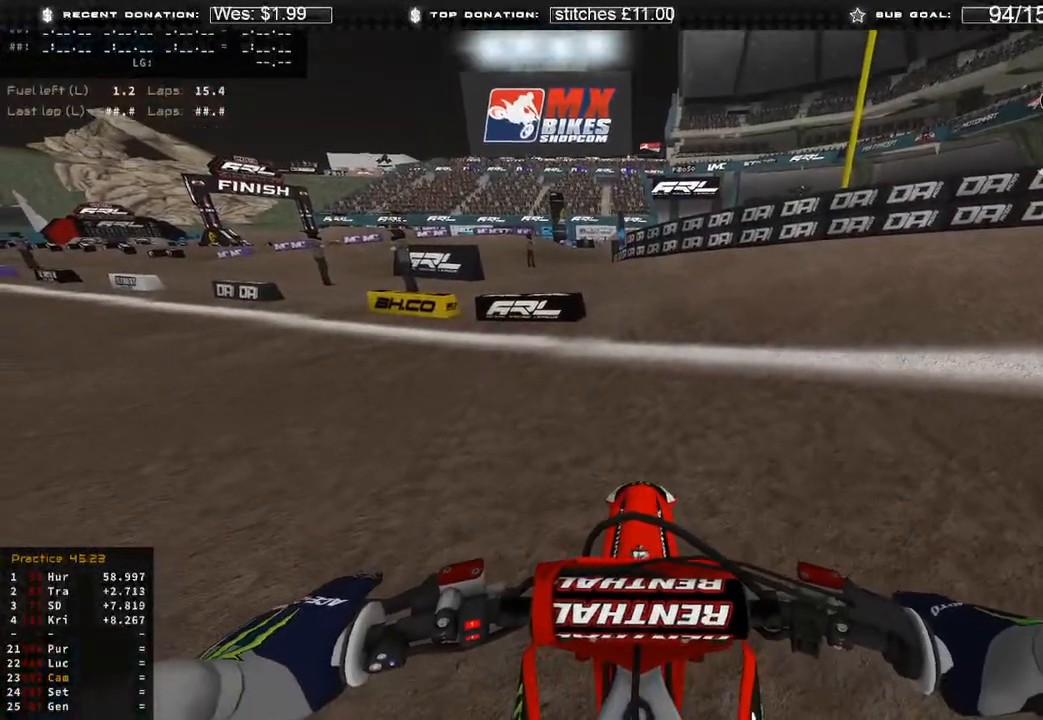
{"buttons": [], "left_stick": "center", "right_stick": "center", "events": [[17, "L2", "up"]]}